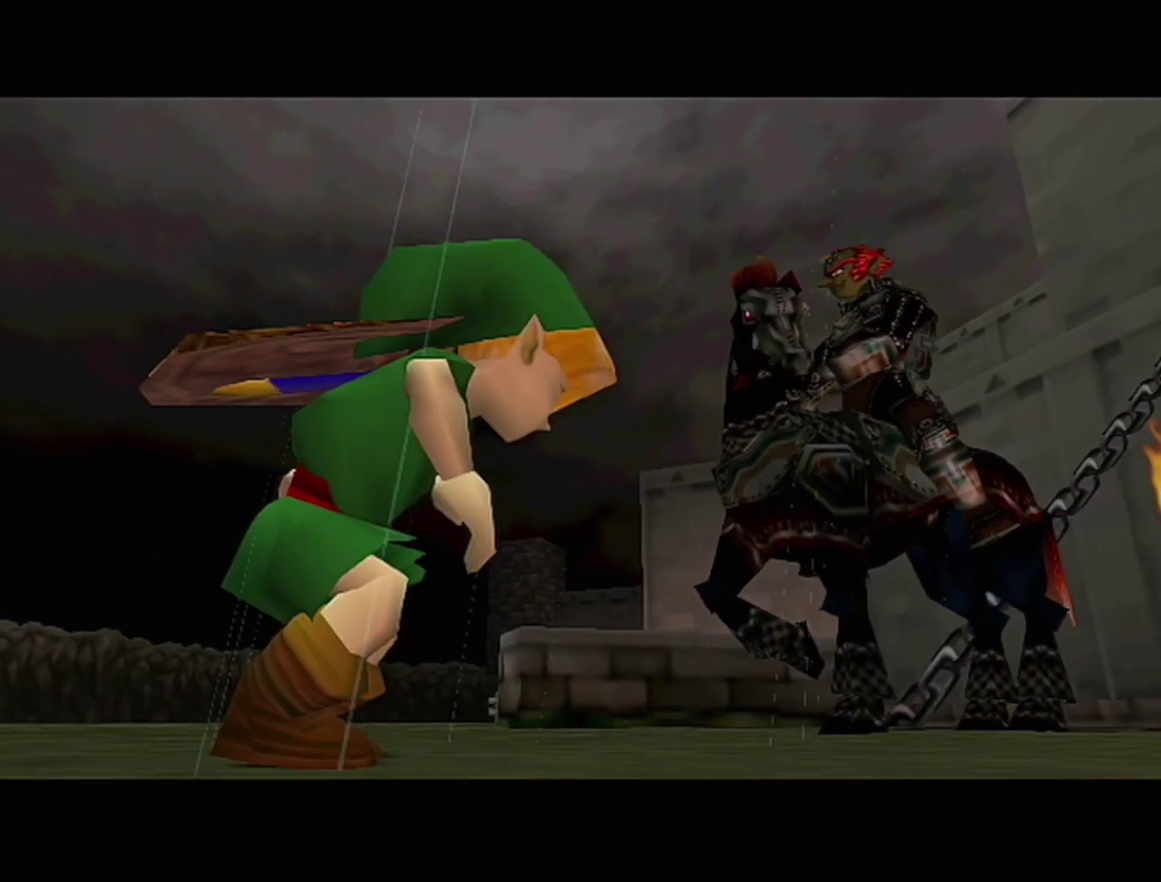
Gameplay with a controller (Nintendo layout); each line is a JSON object with the inputs held at the frame after it. "events" lists button and stick changes between this image and that frame as [ms after this image, input, new state], when the widget could be followed in between. Not read: L3 R3.
{"buttons": [], "left_stick": "center", "events": []}
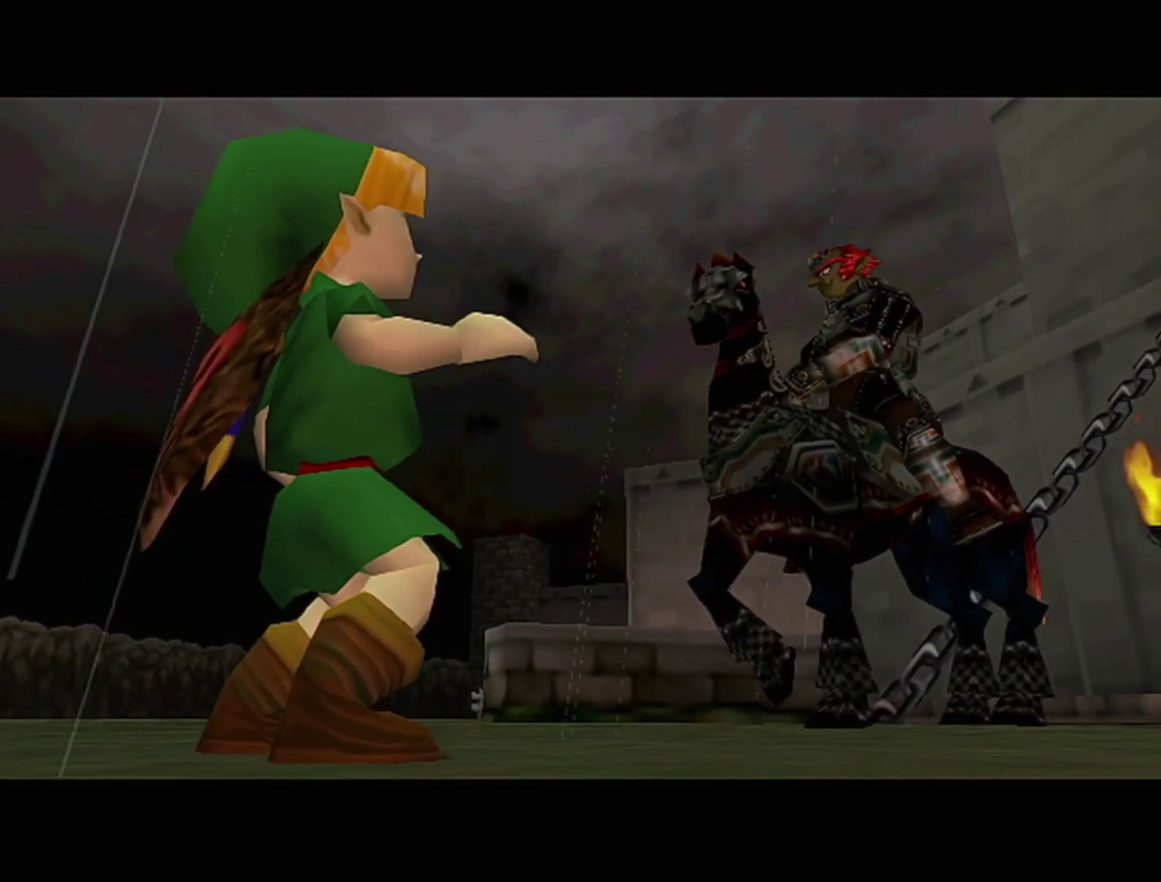
{"buttons": [], "left_stick": "center", "events": []}
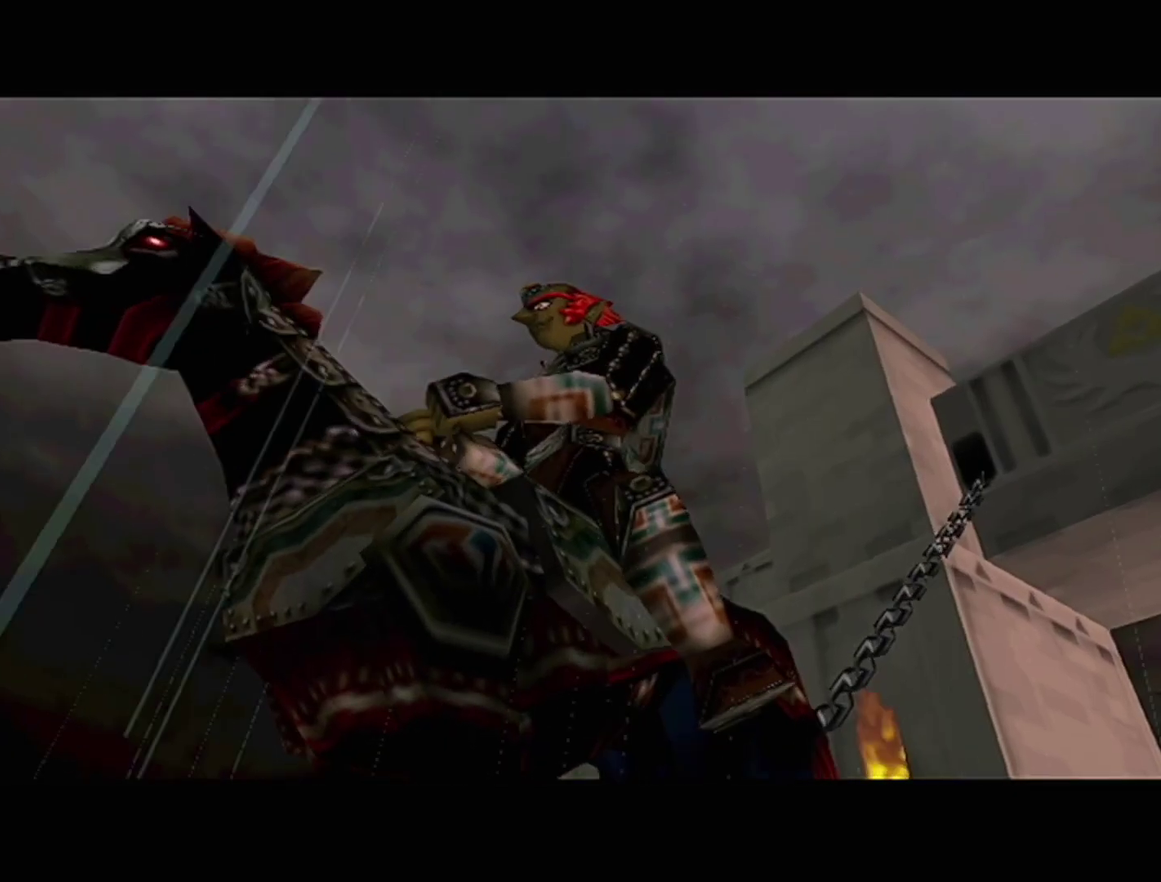
{"buttons": [], "left_stick": "center", "events": []}
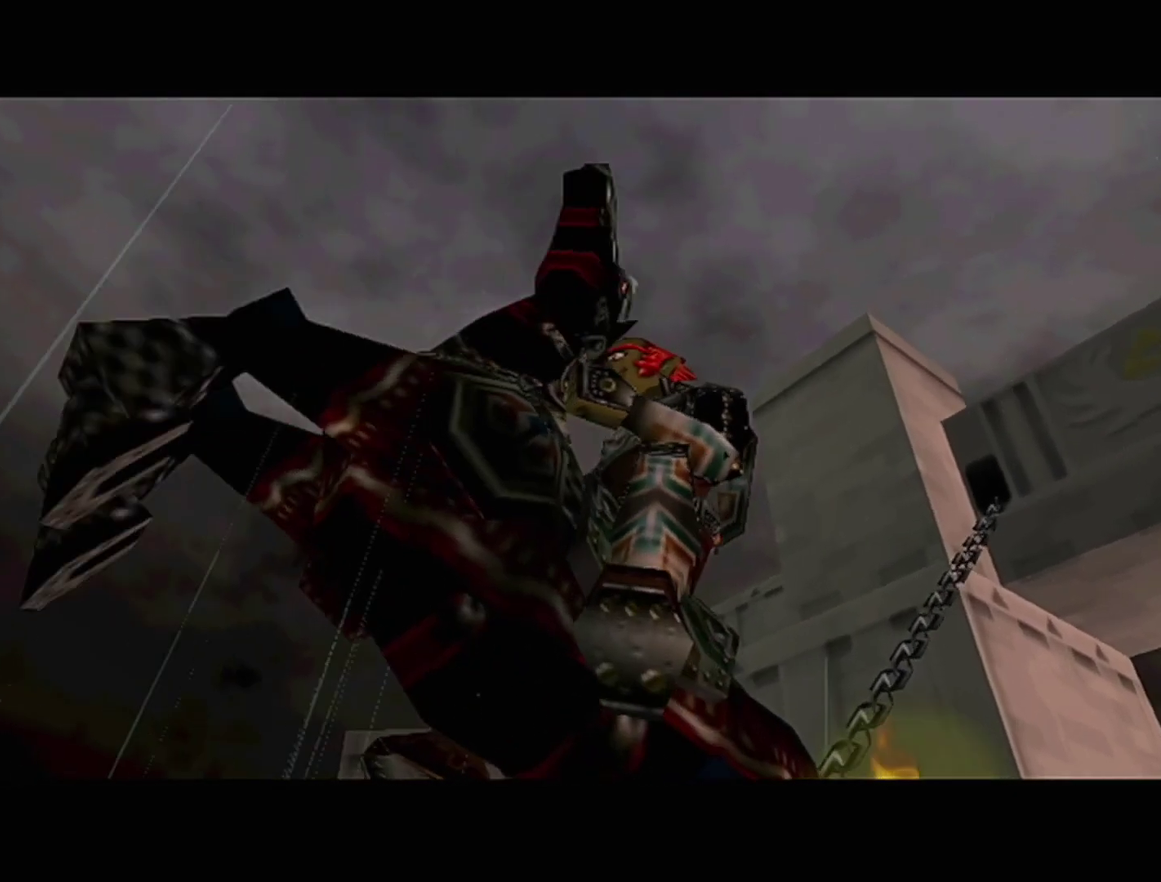
{"buttons": [], "left_stick": "center", "events": []}
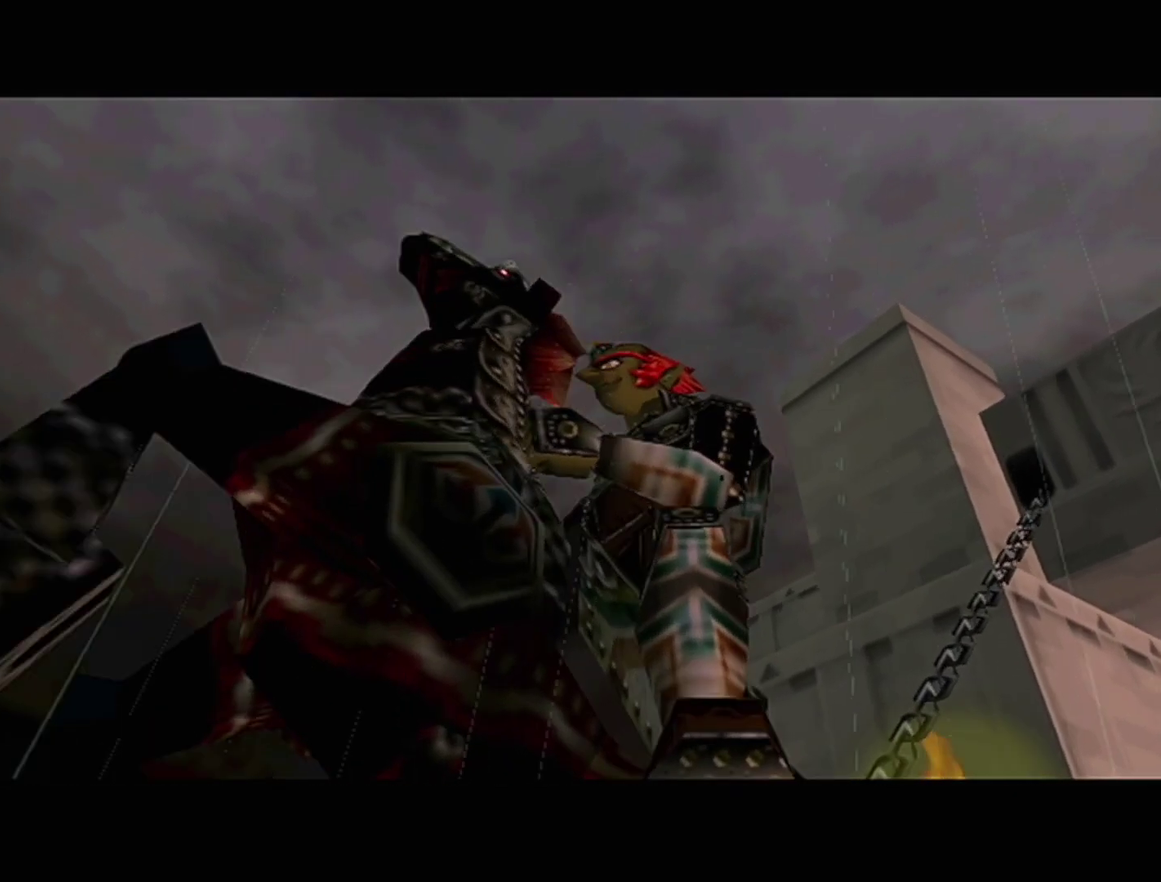
{"buttons": [], "left_stick": "center", "events": []}
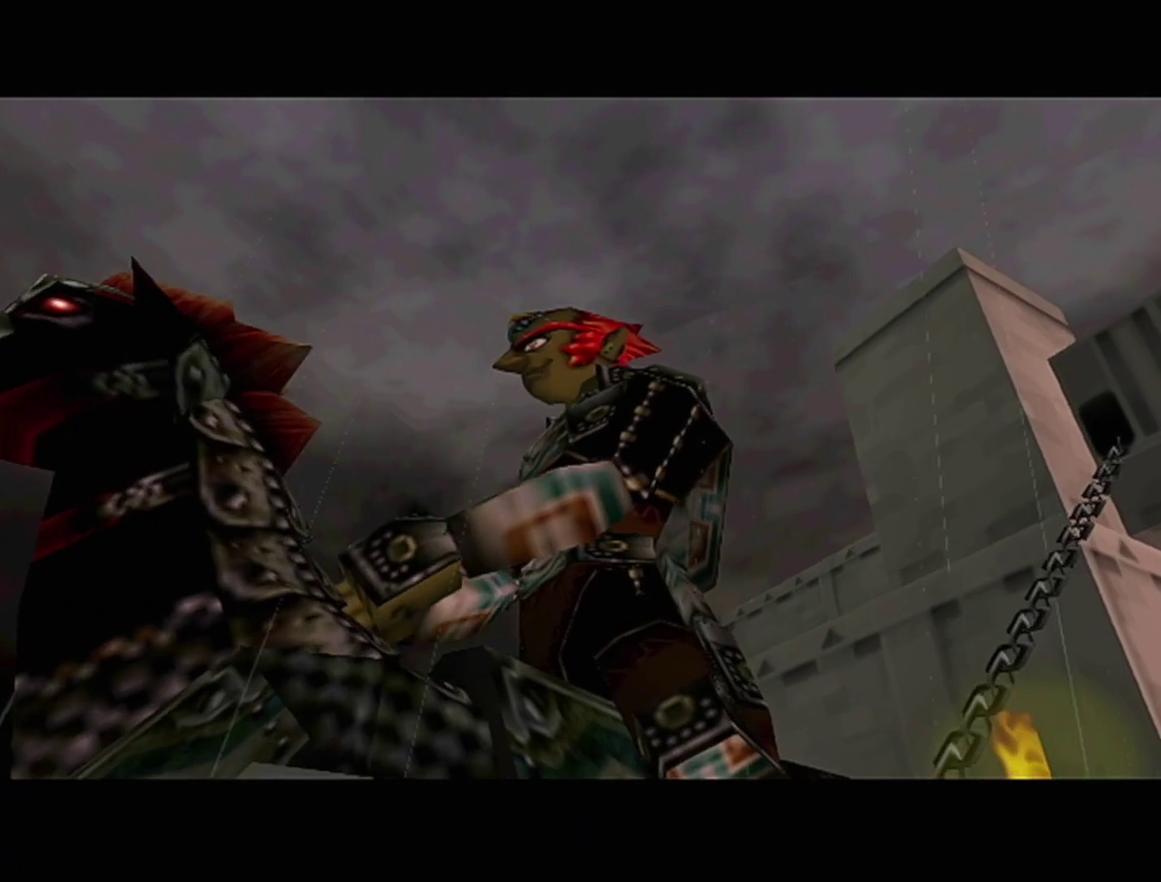
{"buttons": [], "left_stick": "center", "events": []}
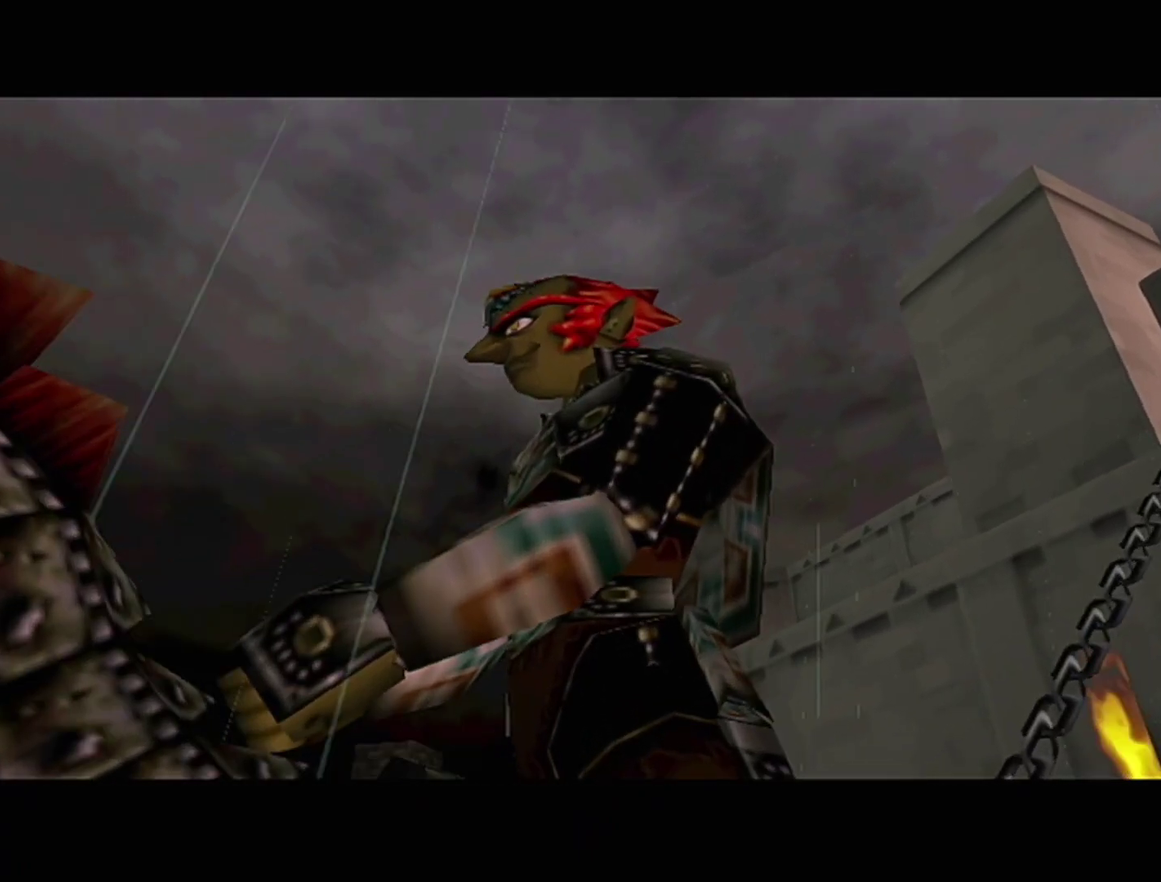
{"buttons": [], "left_stick": "center", "events": []}
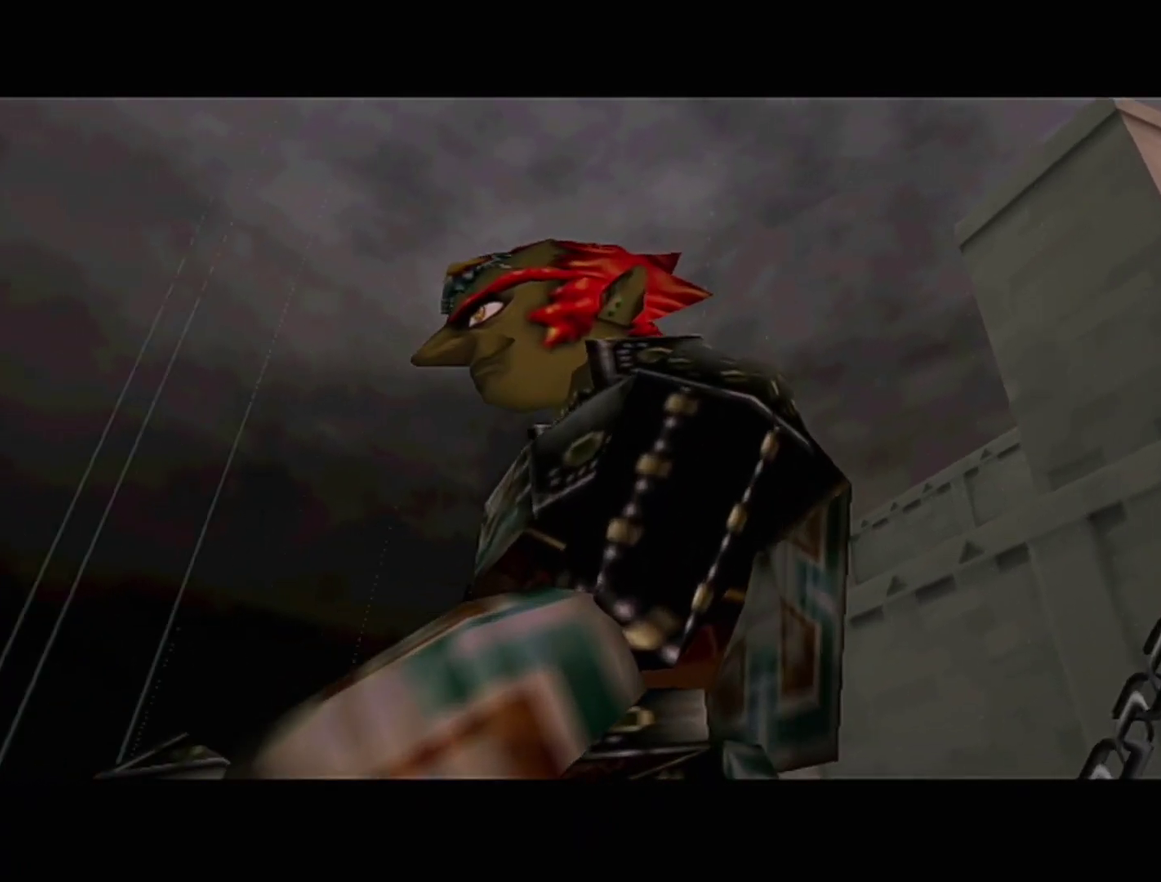
{"buttons": [], "left_stick": "center", "events": []}
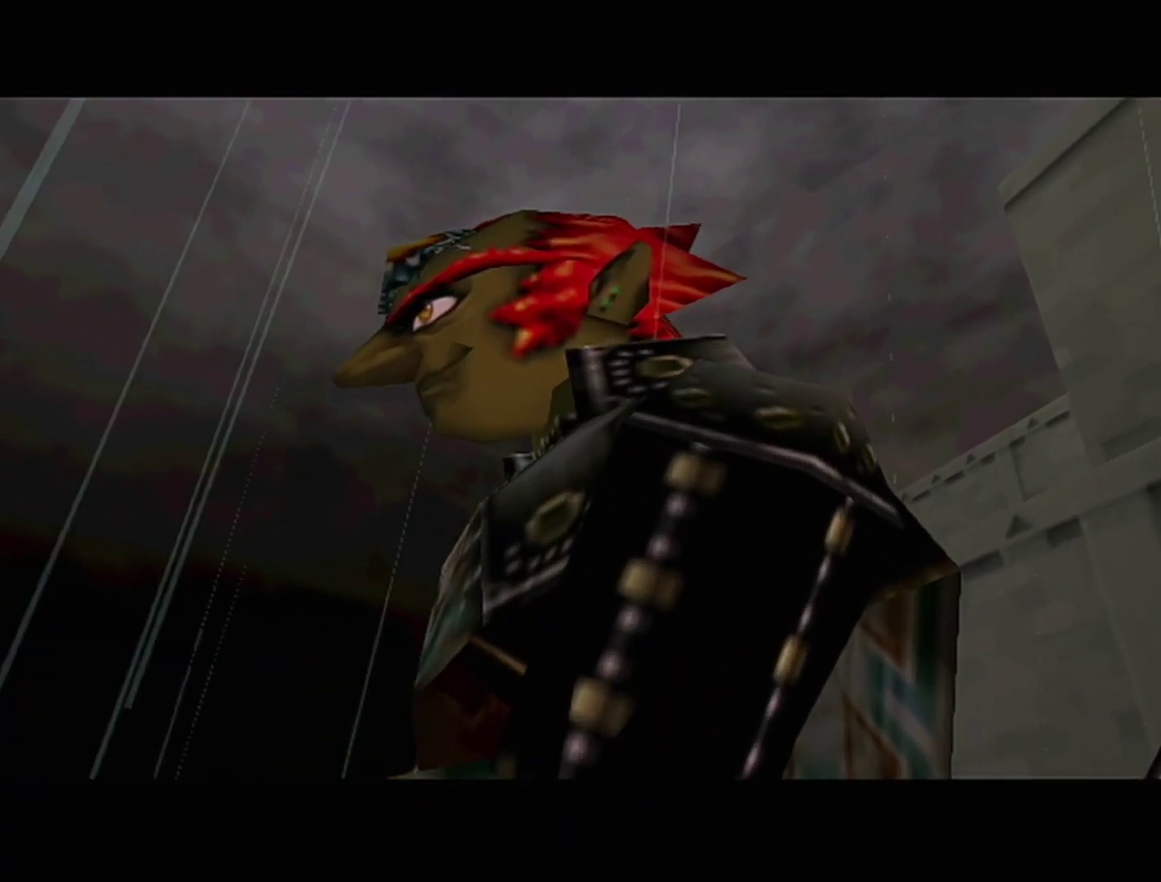
{"buttons": [], "left_stick": "center", "events": []}
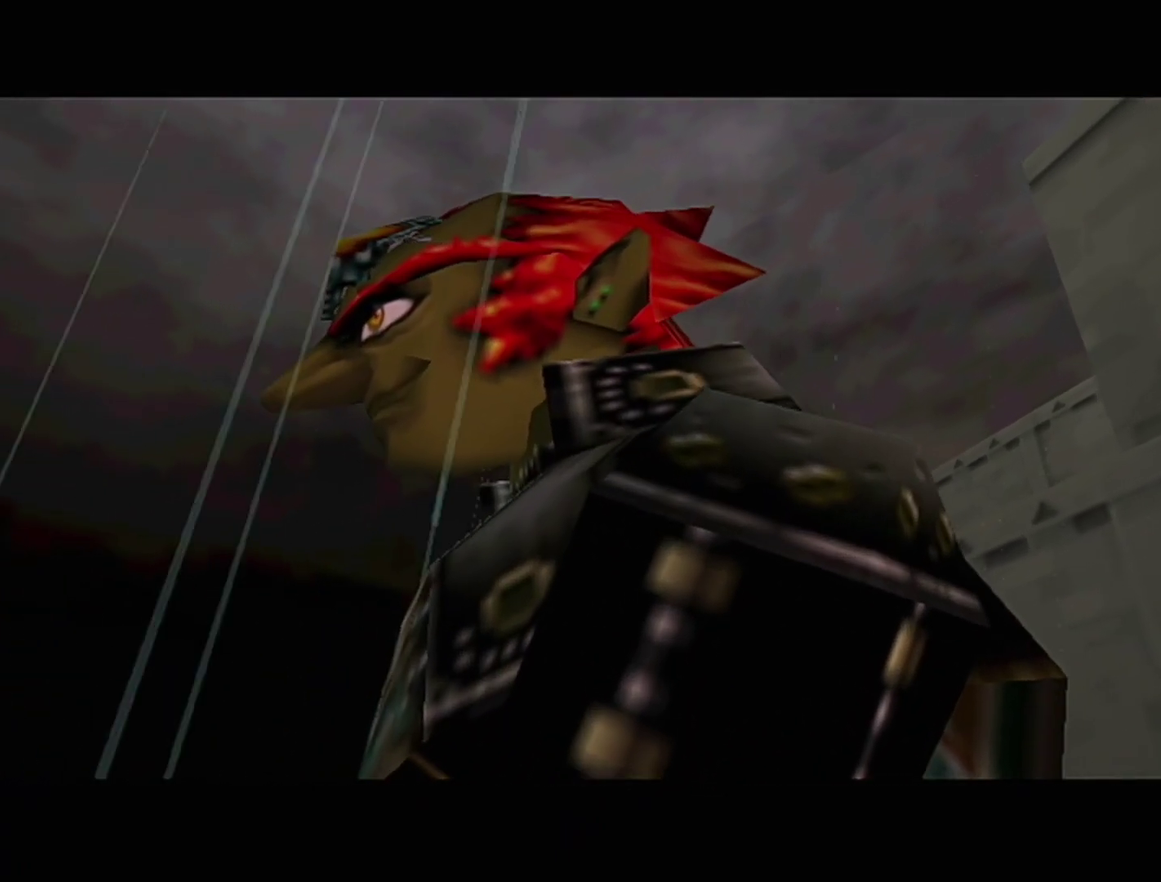
{"buttons": [], "left_stick": "center", "events": []}
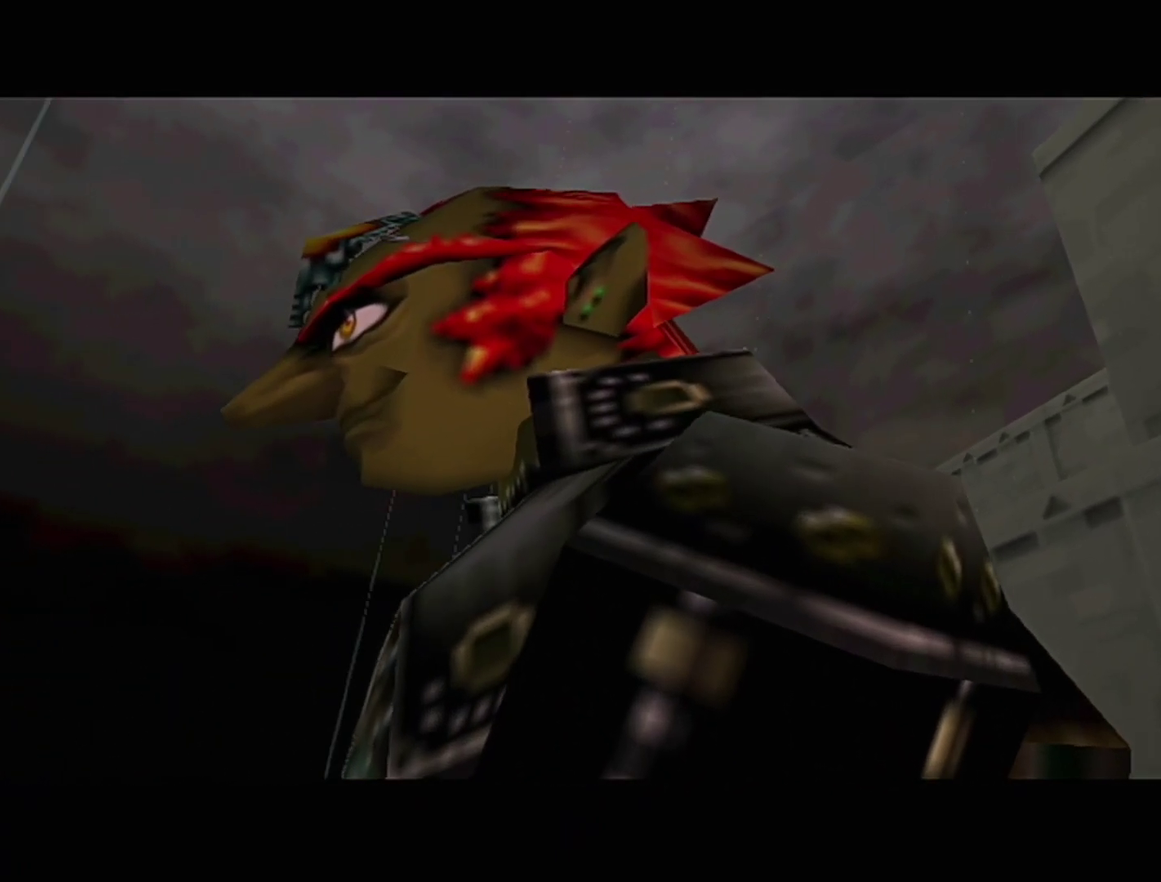
{"buttons": ["Z"], "left_stick": "center", "events": [[100, "Z", "down"], [283, "Z", "up"], [483, "Z", "down"]]}
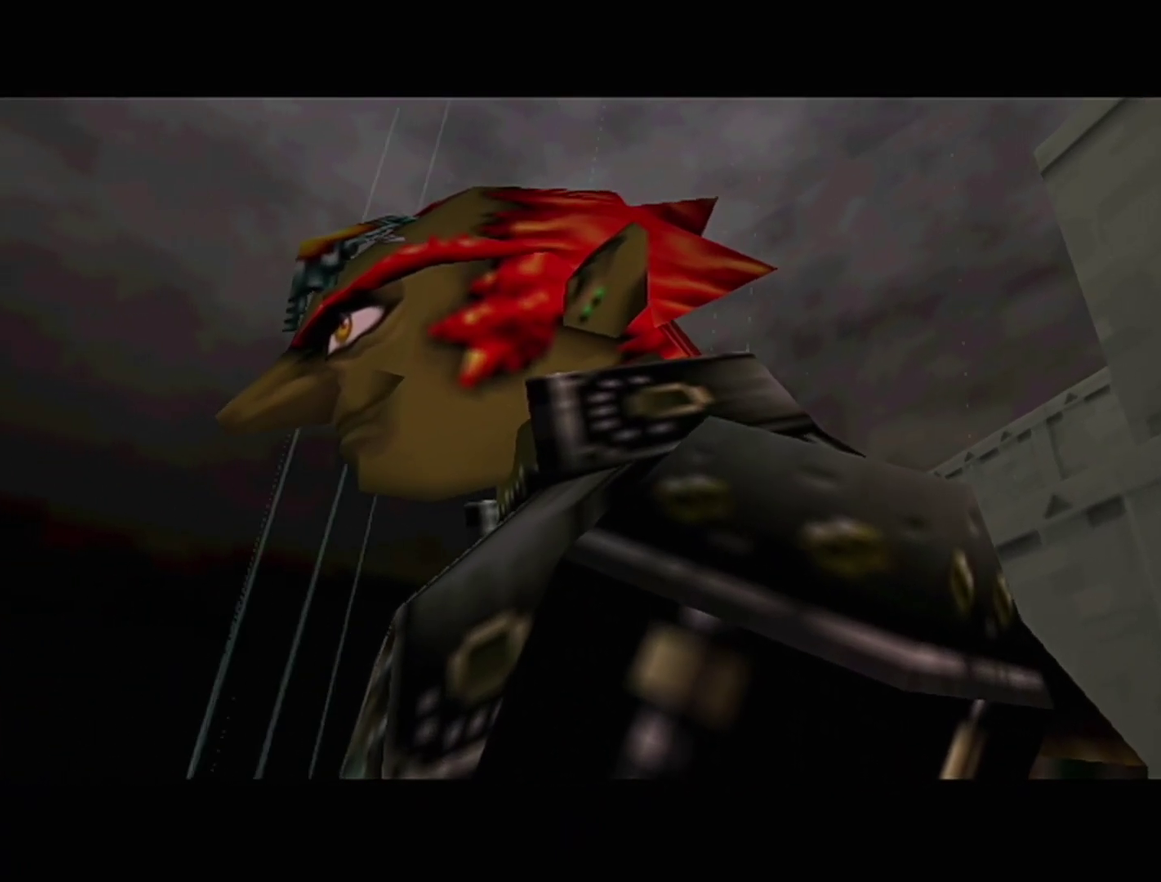
{"buttons": ["Z"], "left_stick": "center", "events": [[133, "Z", "up"], [417, "Z", "down"]]}
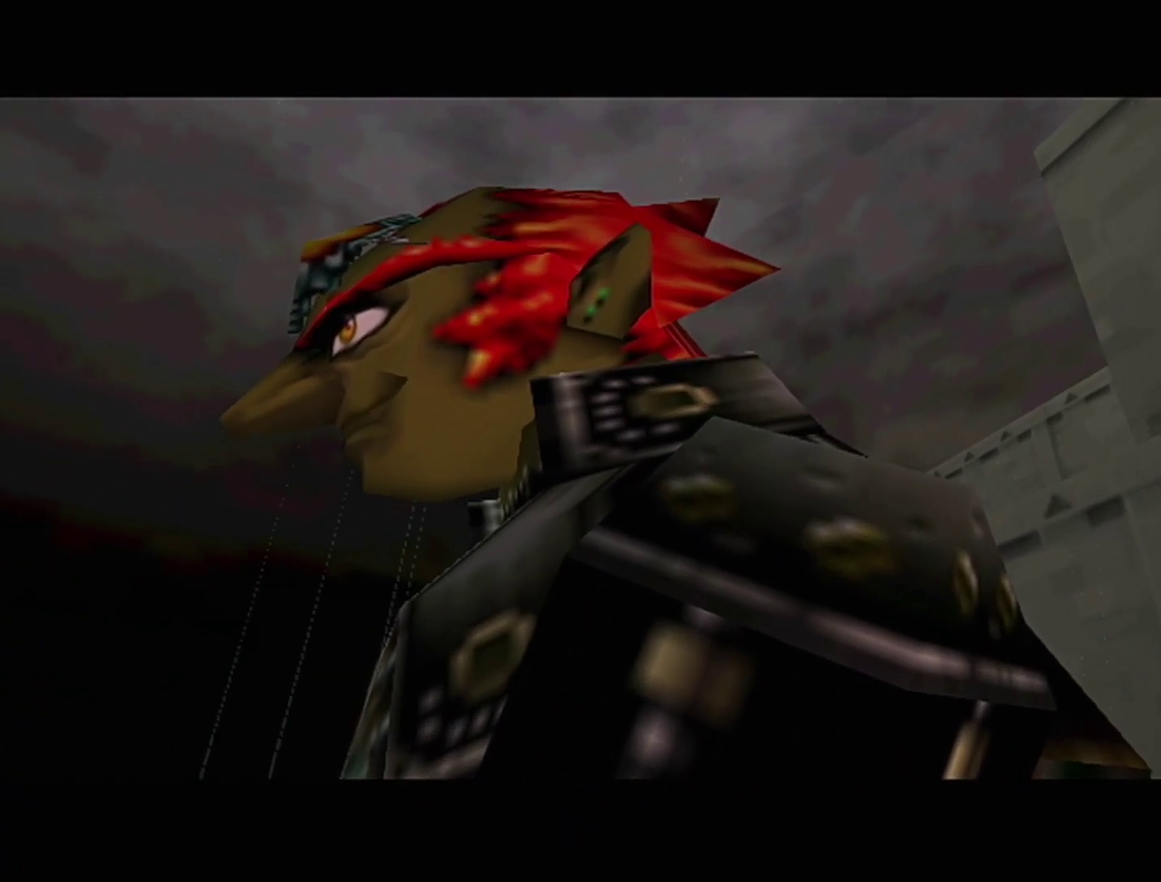
{"buttons": [], "left_stick": "center", "events": [[67, "Z", "up"], [267, "Z", "down"], [450, "Z", "up"]]}
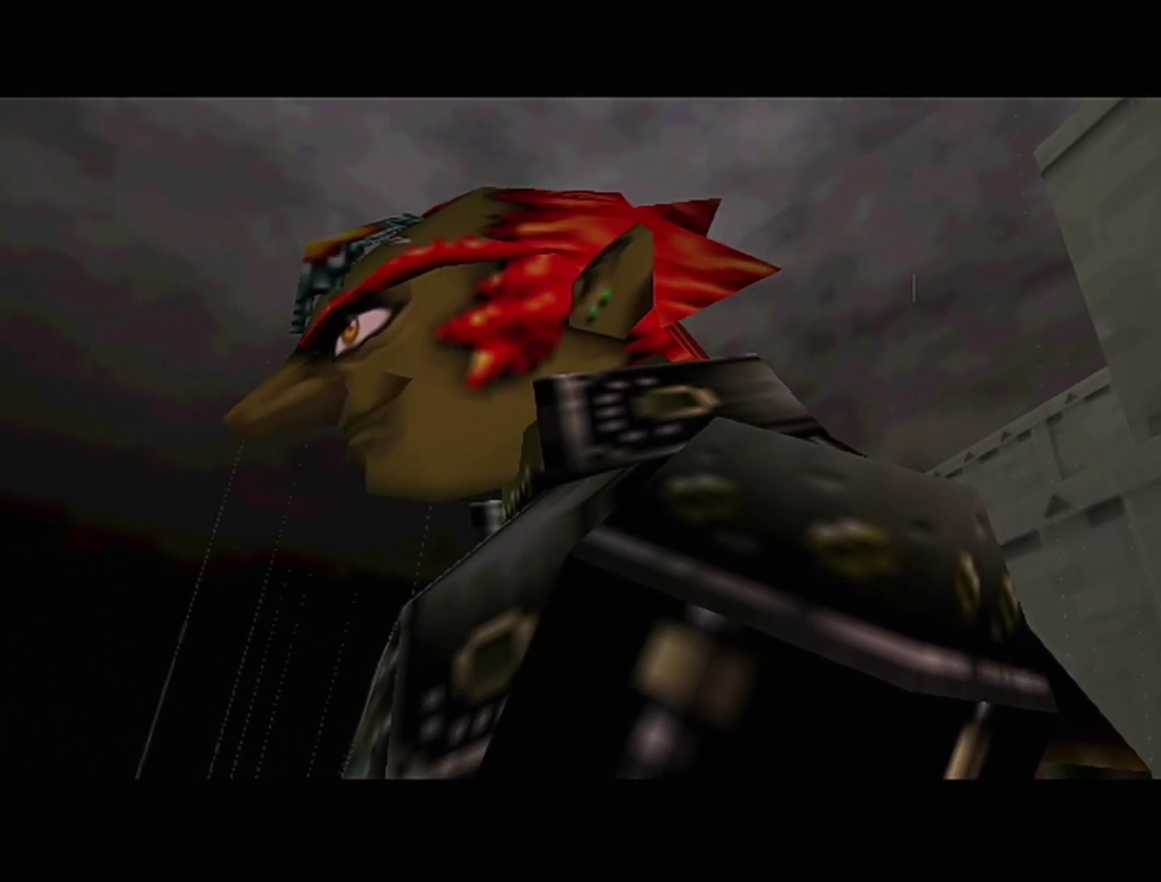
{"buttons": [], "left_stick": "center", "events": [[133, "Z", "down"], [317, "Z", "up"]]}
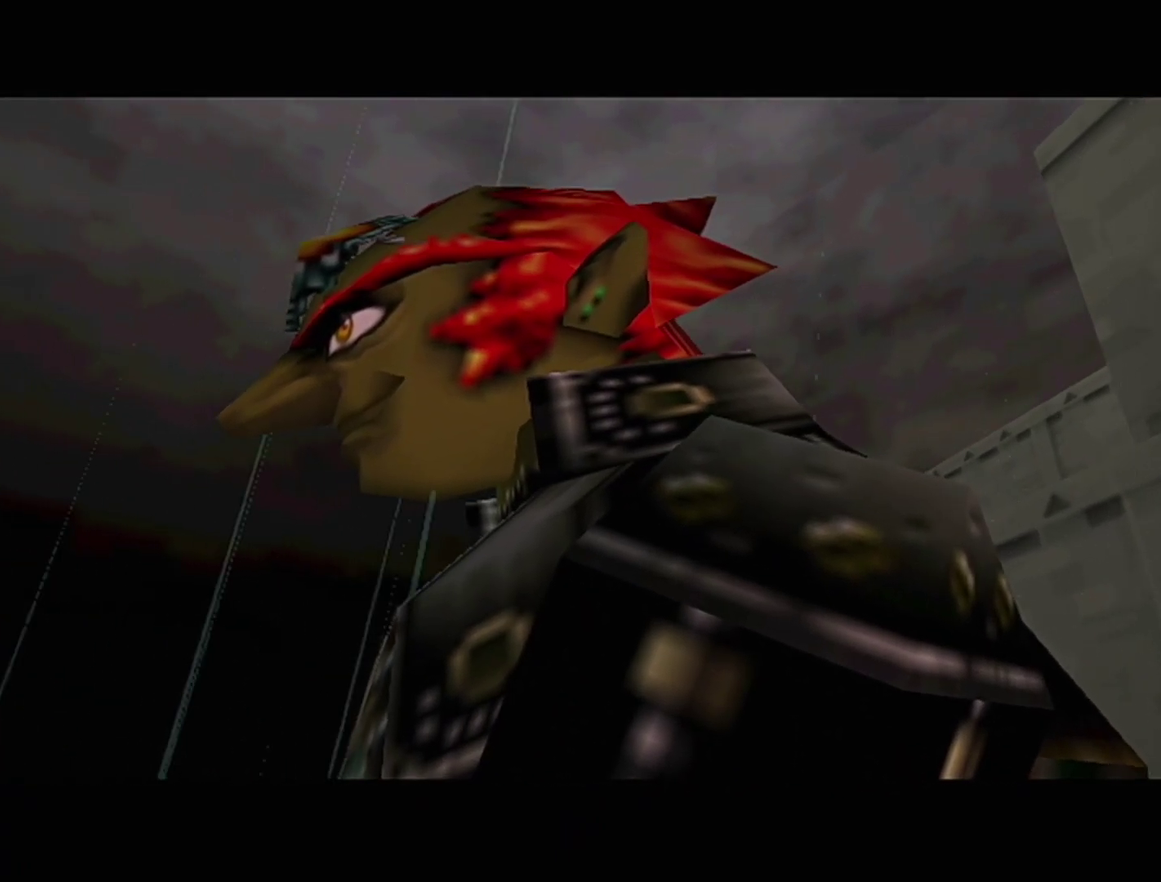
{"buttons": ["A", "Z"], "left_stick": "center", "events": [[33, "Z", "down"], [200, "Z", "up"], [350, "A", "down"], [350, "Z", "down"]]}
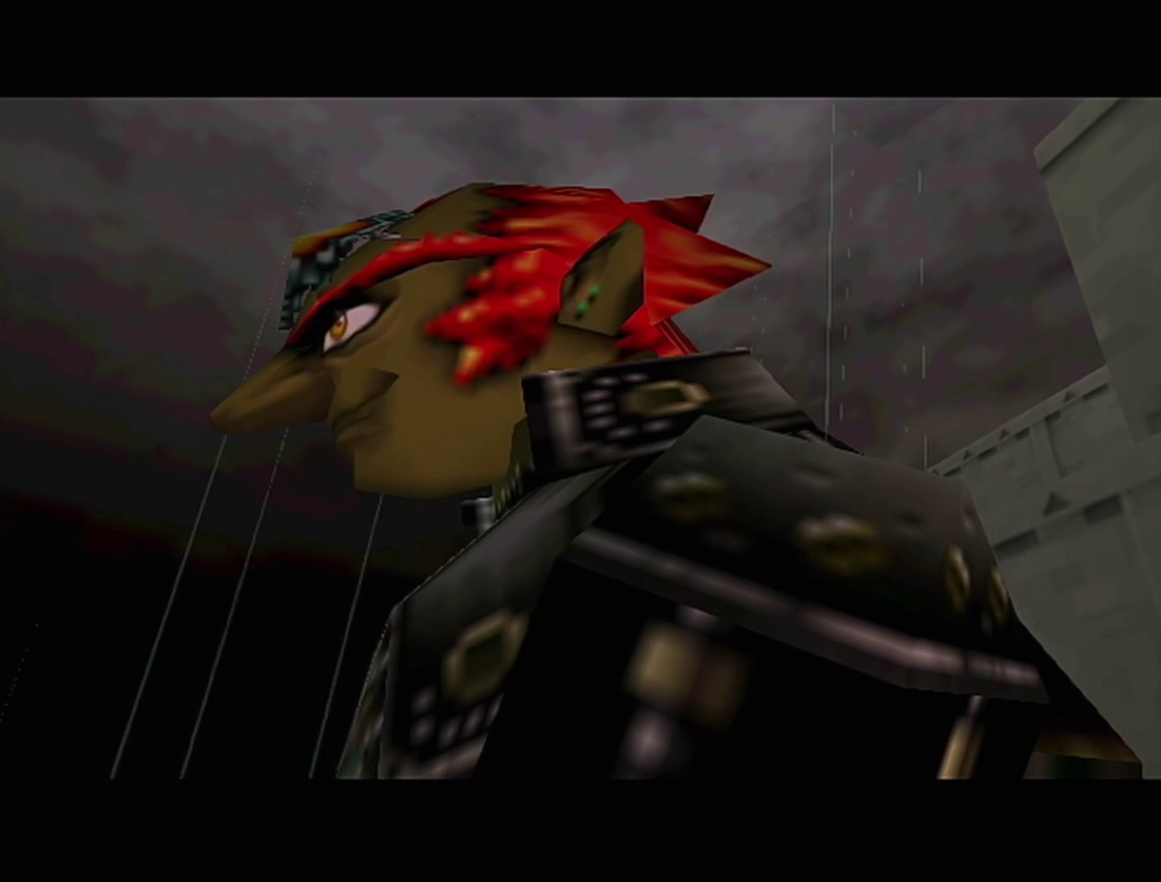
{"buttons": [], "left_stick": "center", "events": [[17, "A", "up"], [17, "Z", "up"], [200, "Z", "down"], [383, "Z", "up"]]}
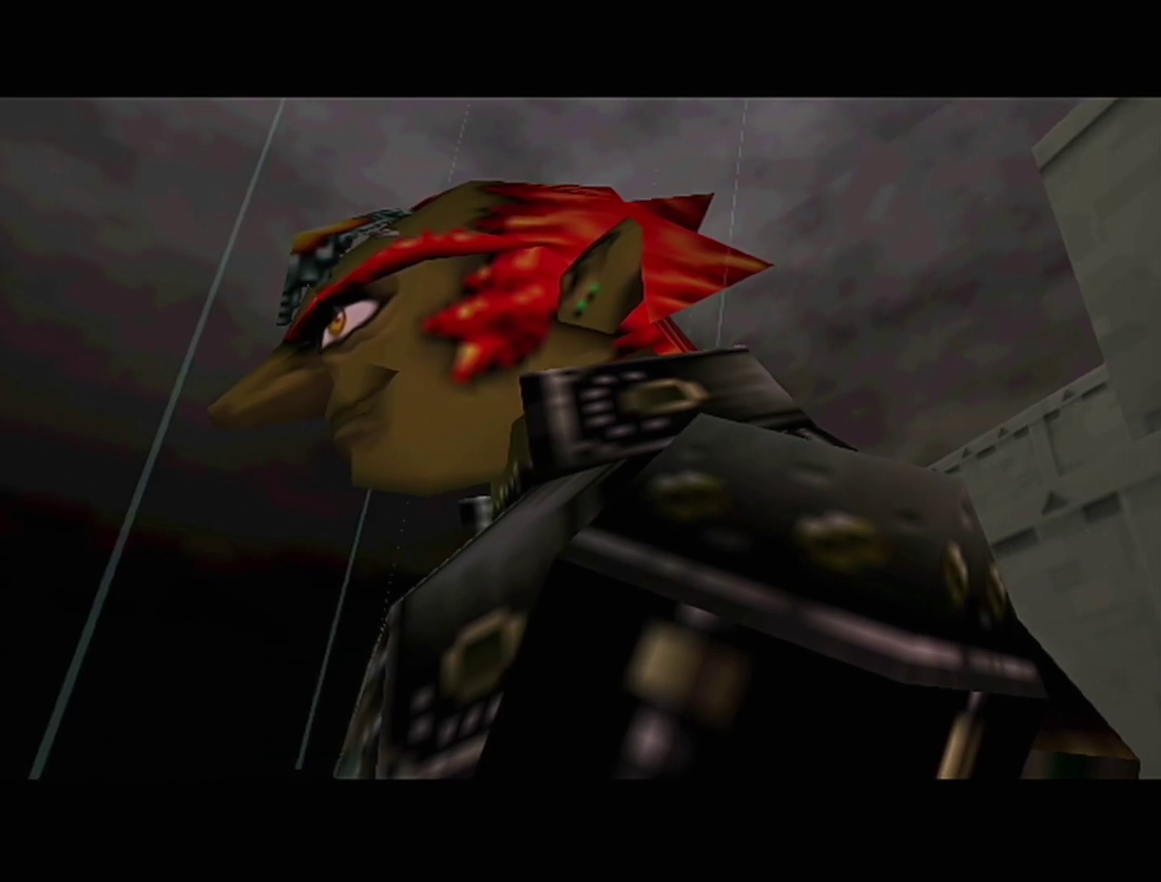
{"buttons": [], "left_stick": "center", "events": [[17, "Z", "down"], [200, "Z", "up"]]}
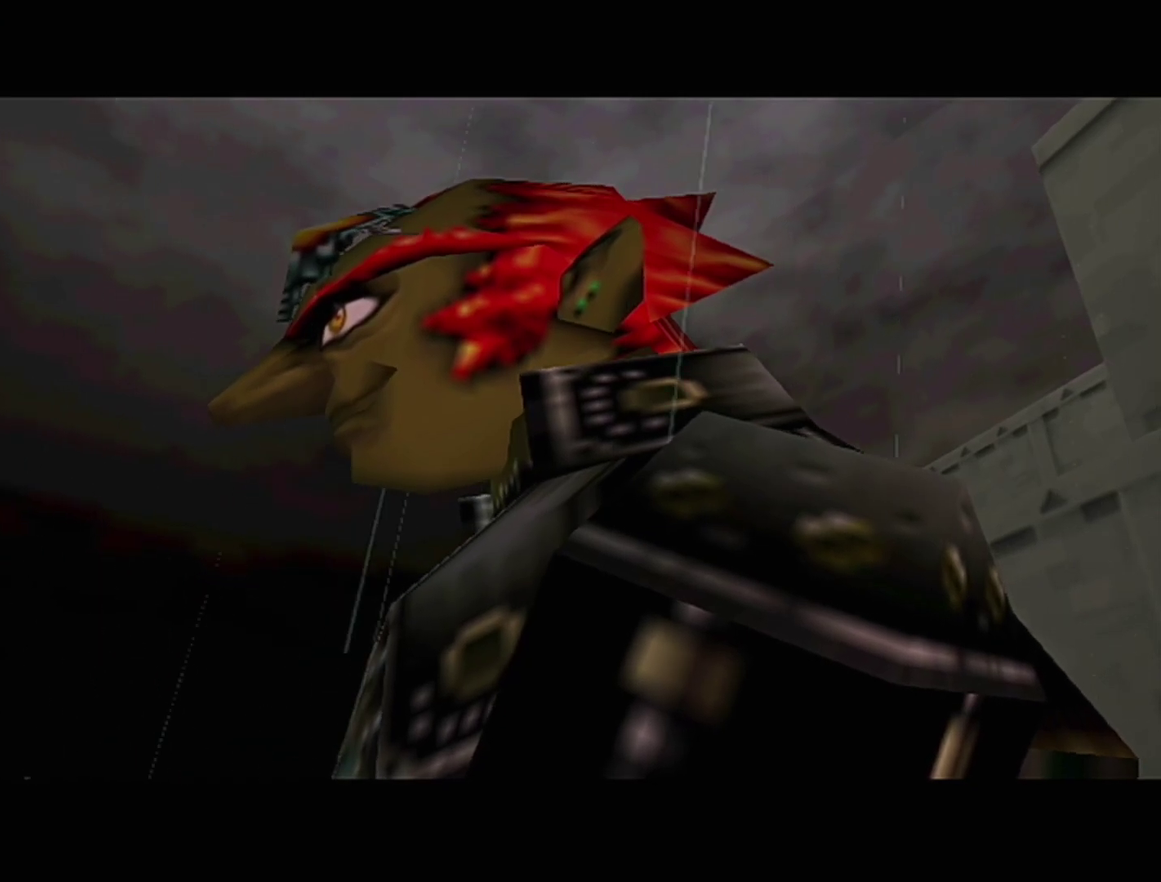
{"buttons": [], "left_stick": "center", "events": [[233, "Z", "down"], [283, "B", "down"], [483, "B", "up"], [483, "Z", "up"]]}
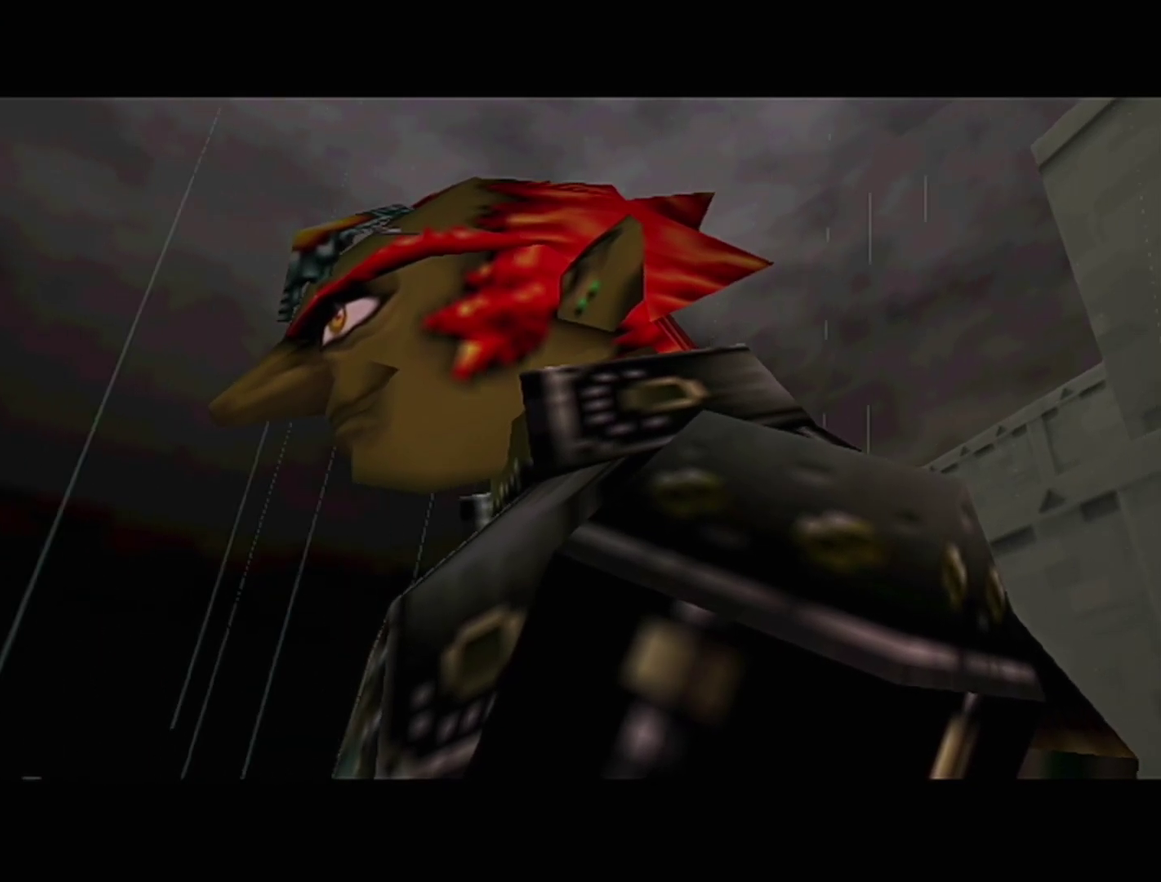
{"buttons": ["B", "Z"], "left_stick": "center", "events": [[67, "B", "down"], [100, "Z", "down"], [250, "B", "up"], [317, "Z", "up"], [450, "B", "down"], [450, "Z", "down"]]}
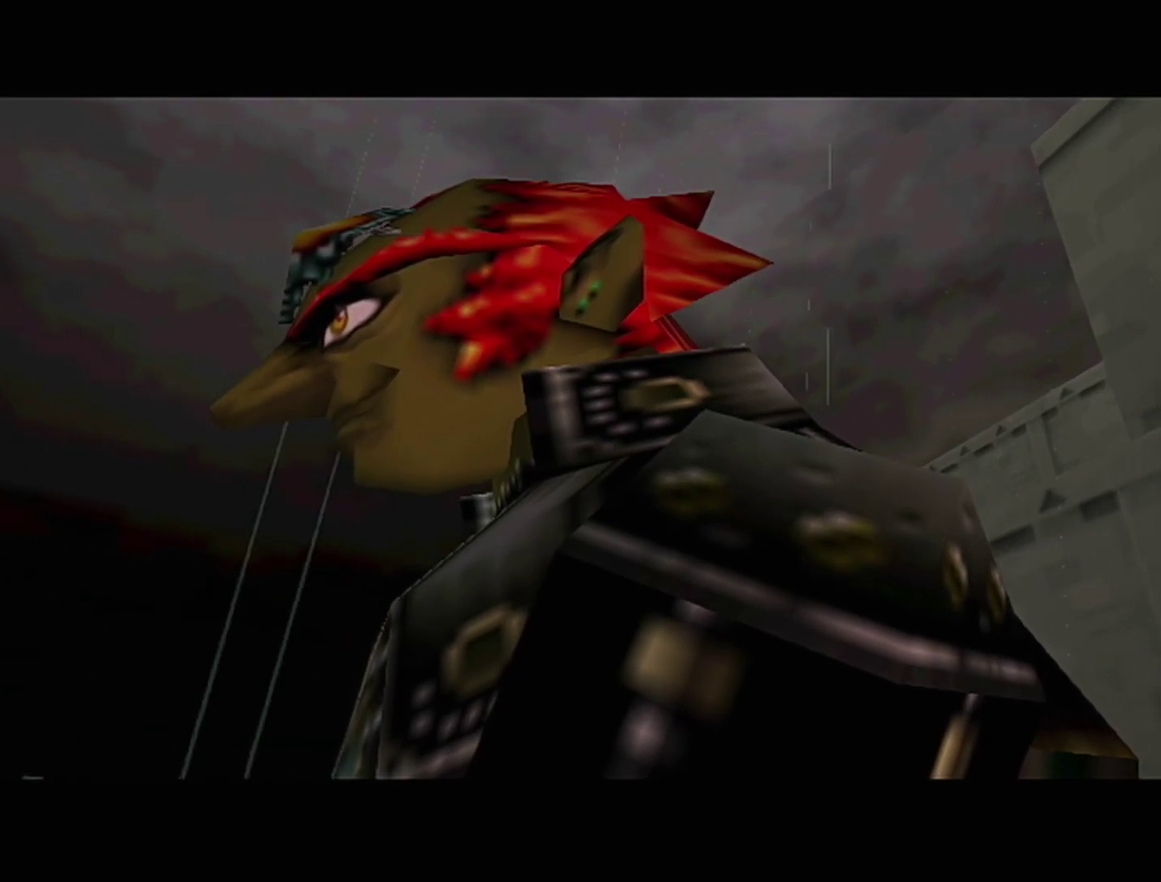
{"buttons": ["A"], "left_stick": "center", "events": [[33, "A", "down"], [100, "B", "up"], [167, "A", "up"], [167, "Z", "up"], [233, "A", "down"], [283, "A", "up"], [283, "B", "down"], [350, "A", "down"], [350, "B", "up"]]}
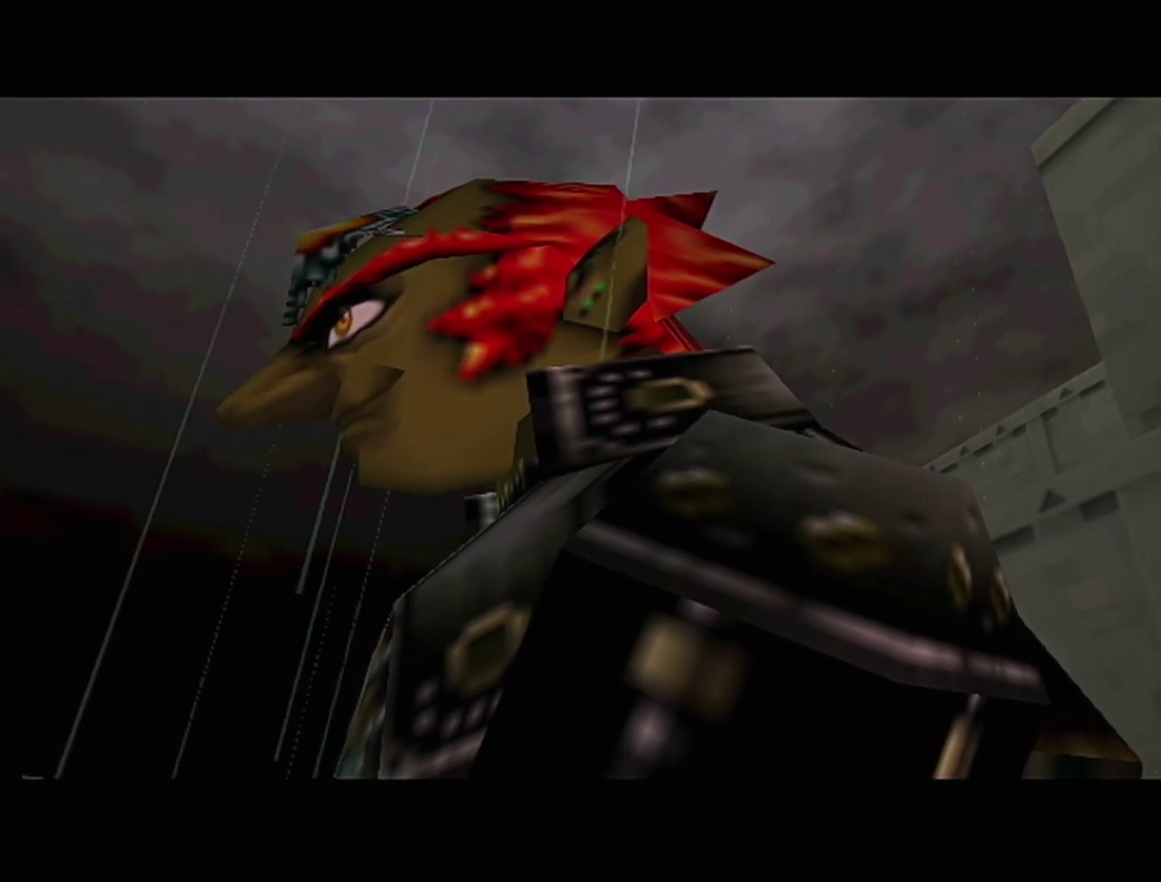
{"buttons": ["B"], "left_stick": "center", "events": [[33, "A", "up"], [133, "B", "down"], [200, "A", "down"], [200, "B", "up"], [250, "A", "up"], [250, "B", "down"], [317, "A", "down"], [317, "B", "up"], [383, "A", "up"], [450, "A", "down"], [500, "A", "up"], [500, "B", "down"]]}
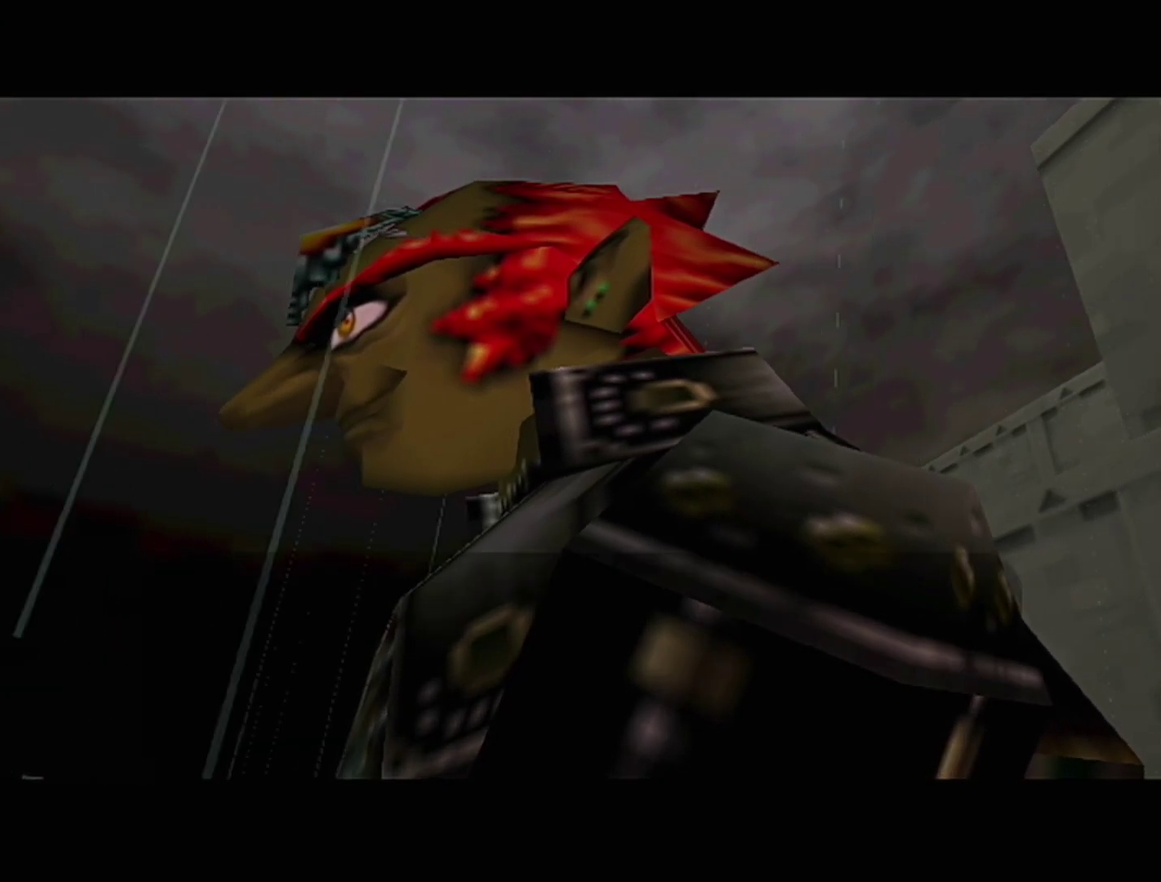
{"buttons": [], "left_stick": "center", "events": [[67, "A", "down"], [167, "B", "up"], [233, "A", "up"], [233, "B", "down"], [283, "A", "down"], [283, "B", "up"], [350, "A", "up"]]}
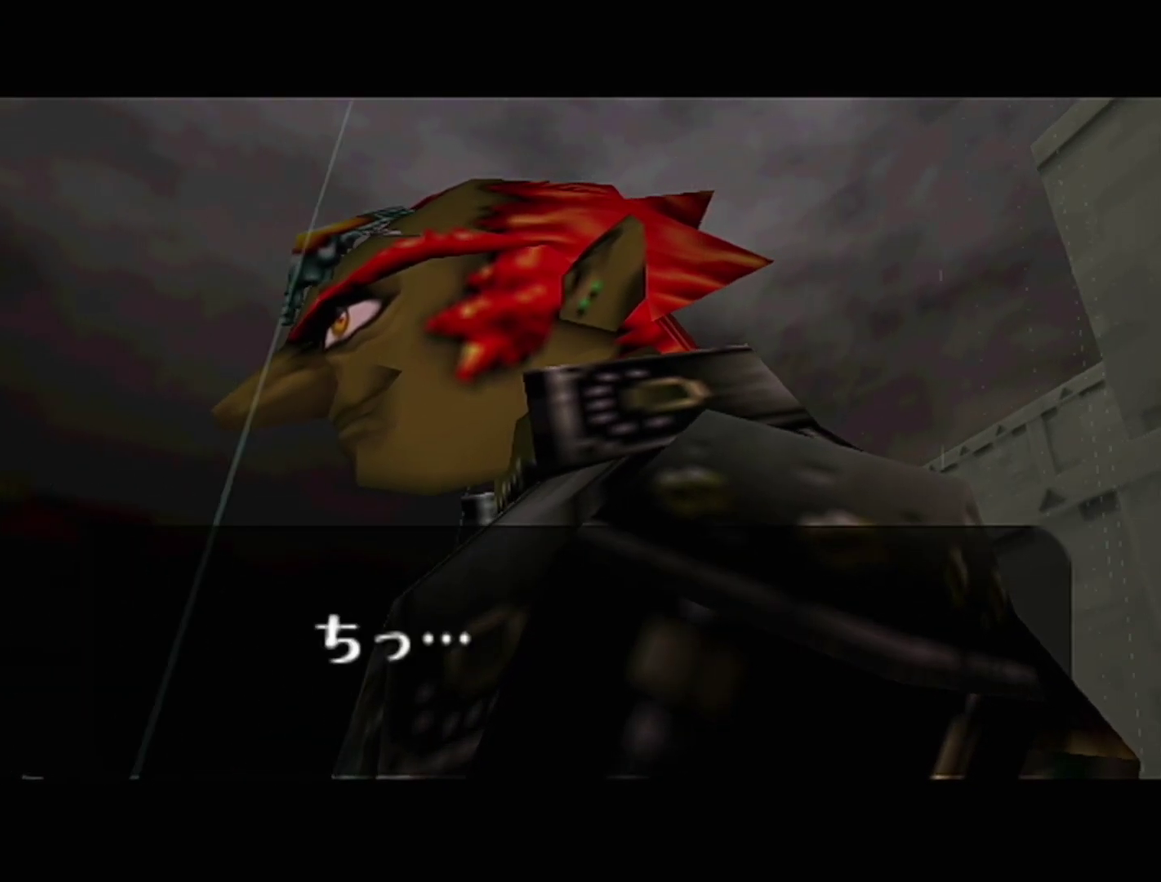
{"buttons": ["A"], "left_stick": "center", "events": [[417, "B", "down"], [483, "A", "down"], [483, "B", "up"]]}
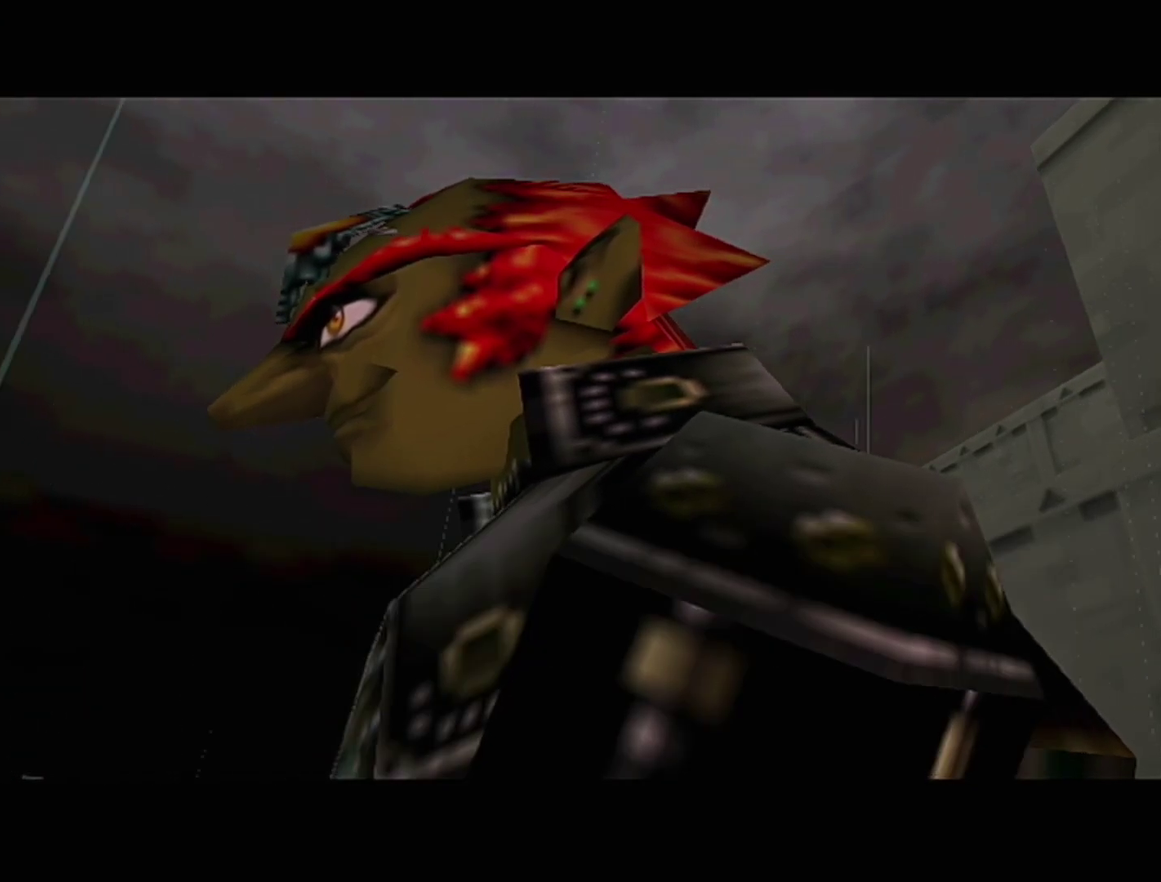
{"buttons": [], "left_stick": "center", "events": [[33, "A", "up"], [33, "B", "down"], [200, "B", "up"], [250, "B", "down"], [317, "B", "up"]]}
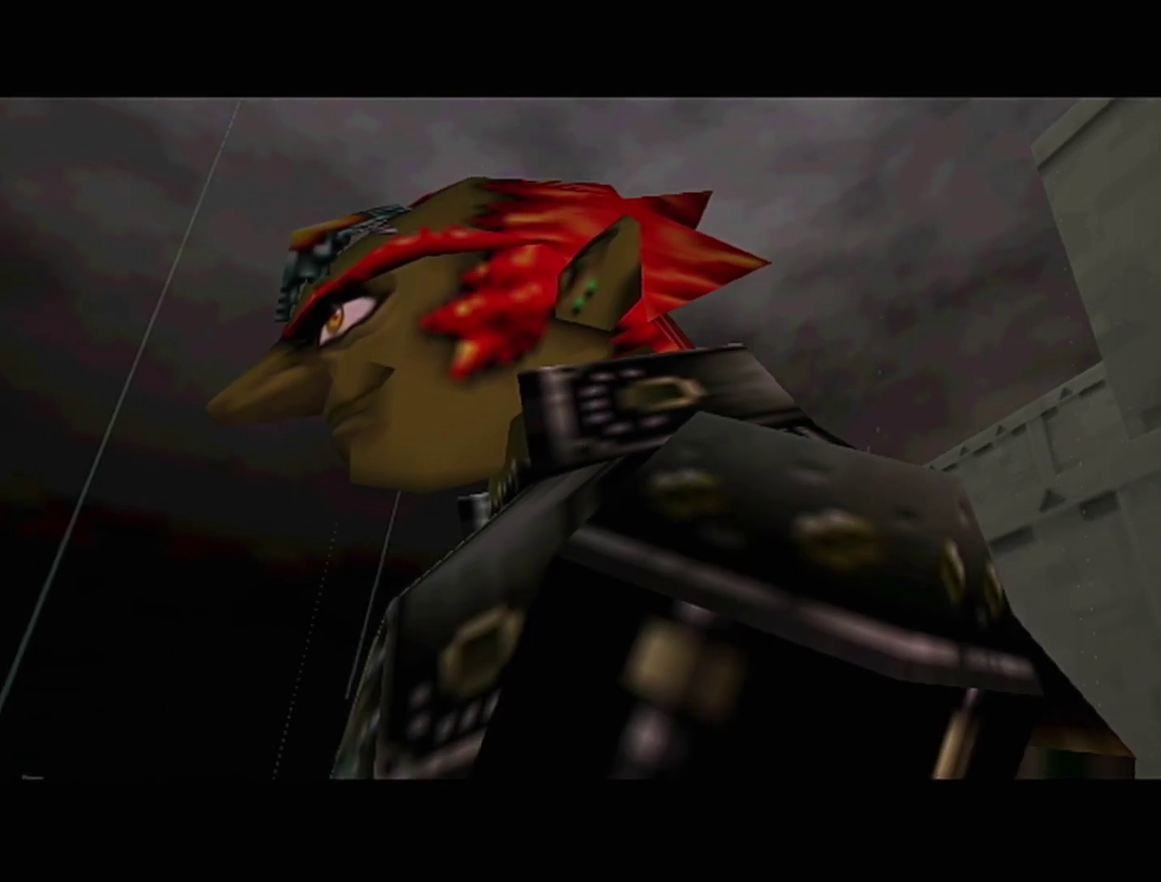
{"buttons": ["B", "Z"], "left_stick": "center", "events": [[200, "Z", "down"], [383, "Z", "up"], [500, "B", "down"], [500, "Z", "down"]]}
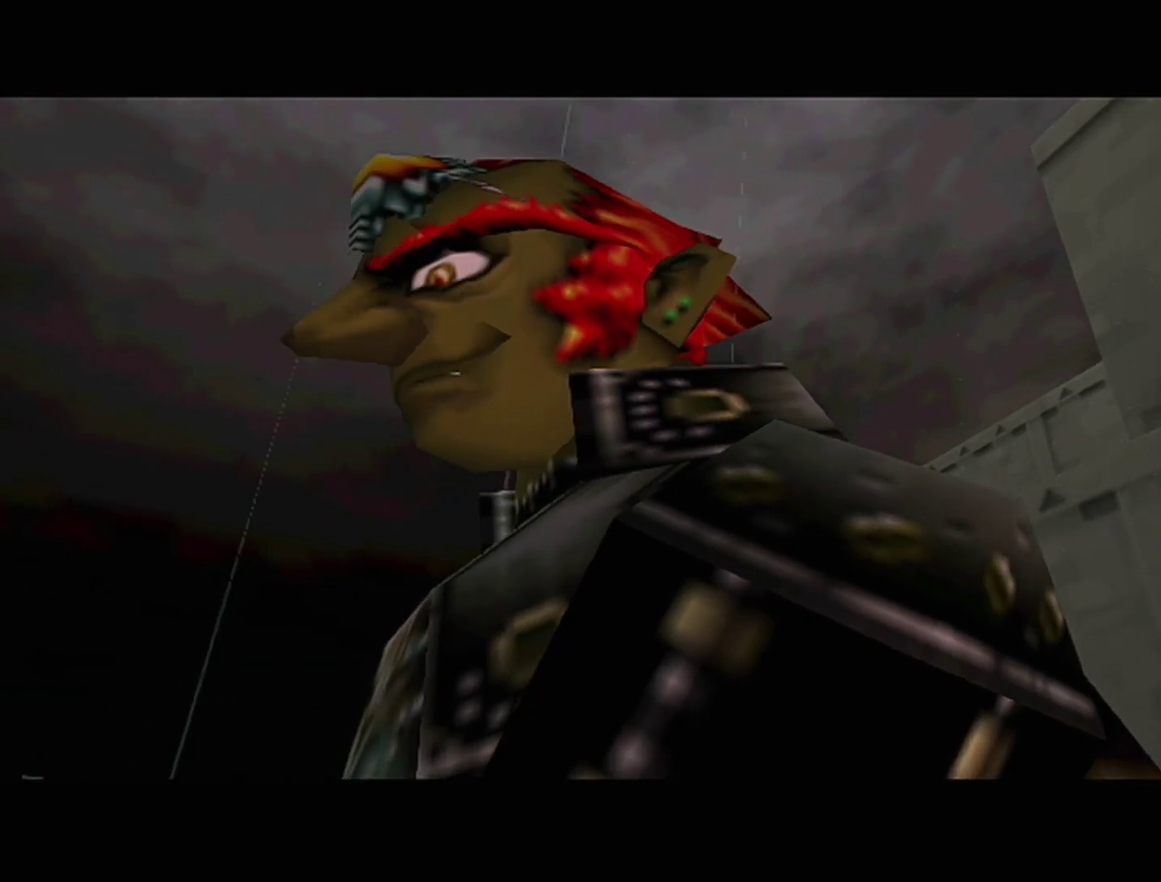
{"buttons": ["A"], "left_stick": "center", "events": [[67, "A", "down"], [67, "B", "up"], [133, "A", "up"], [133, "Z", "up"], [233, "B", "down"], [283, "A", "down"], [283, "B", "up"], [350, "A", "up"], [350, "B", "down"], [500, "A", "down"], [500, "B", "up"]]}
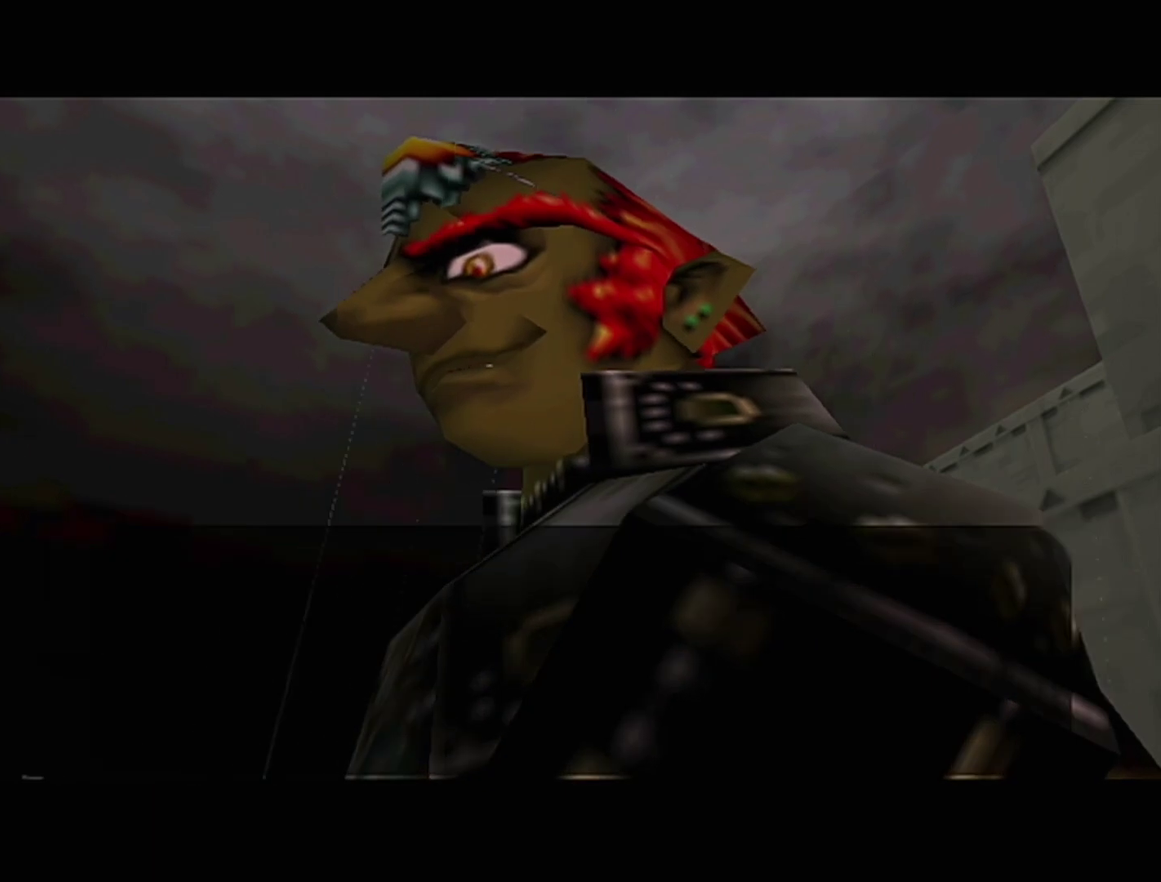
{"buttons": ["B"], "left_stick": "center", "events": [[67, "A", "up"], [233, "A", "down"], [383, "A", "up"], [483, "B", "down"]]}
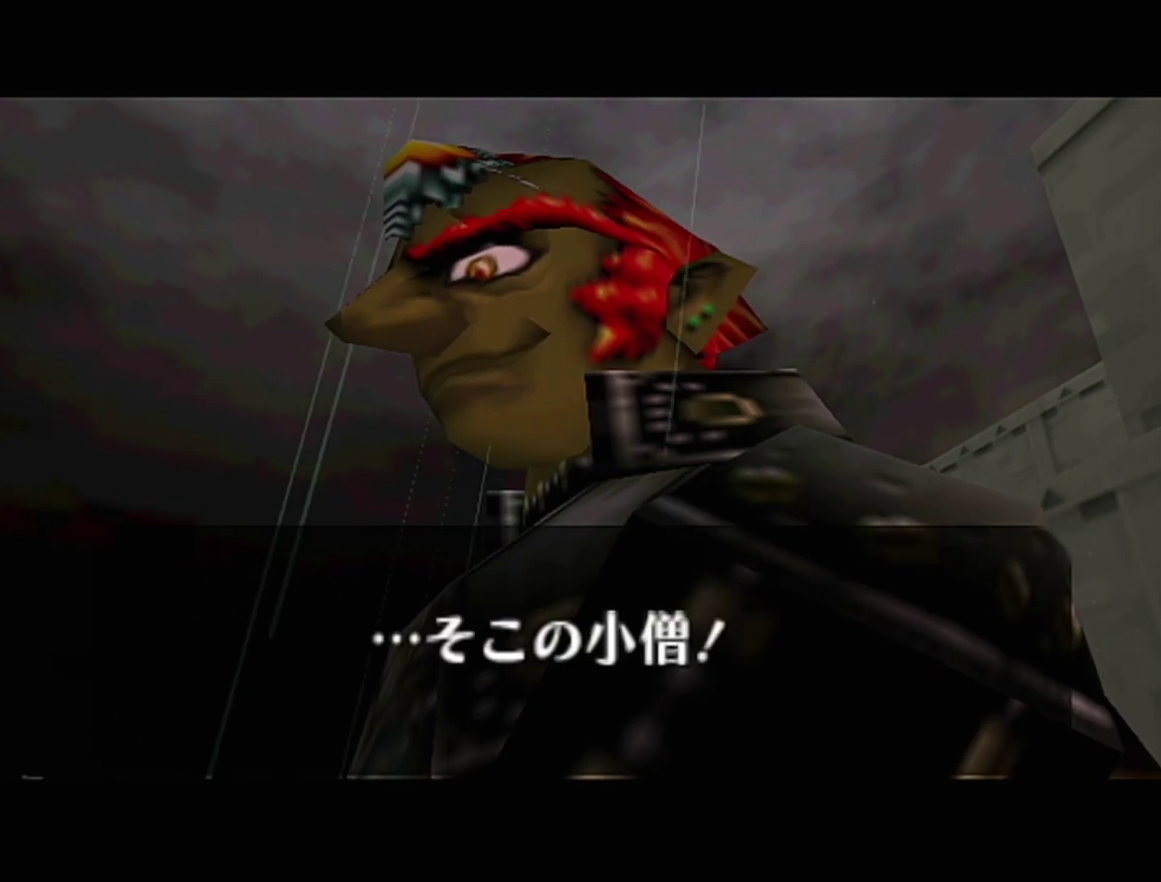
{"buttons": [], "left_stick": "center", "events": [[33, "A", "down"], [33, "B", "up"], [200, "A", "up"], [200, "B", "down"], [283, "A", "down"], [283, "B", "up"], [350, "A", "up"]]}
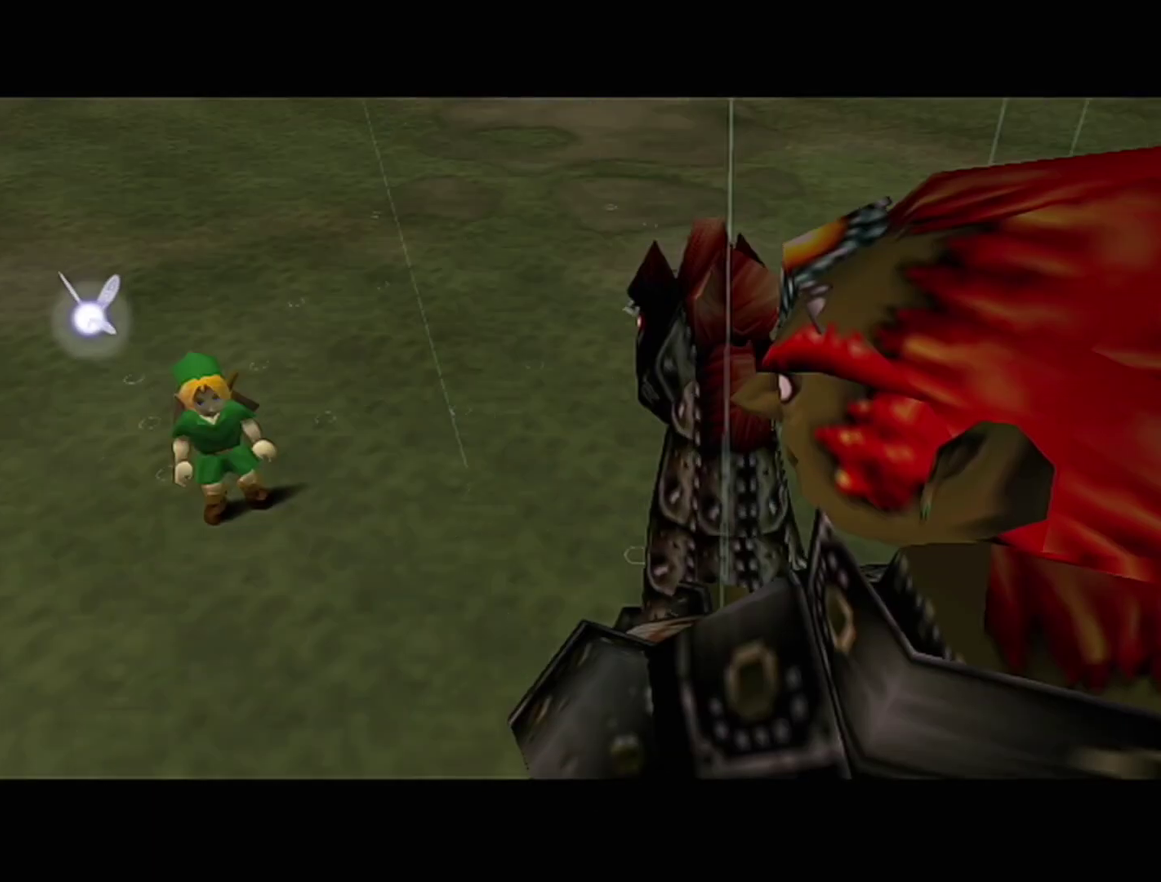
{"buttons": [], "left_stick": "center", "events": []}
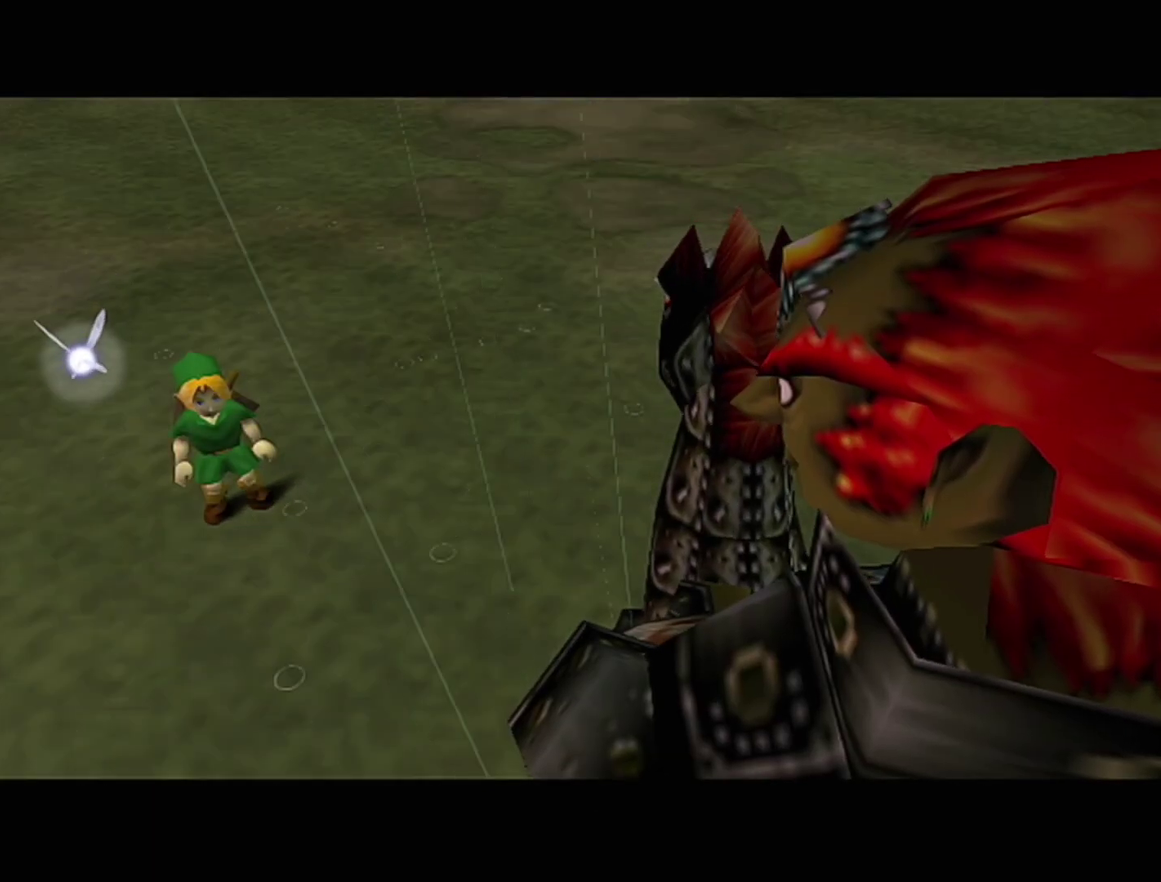
{"buttons": [], "left_stick": "center", "events": []}